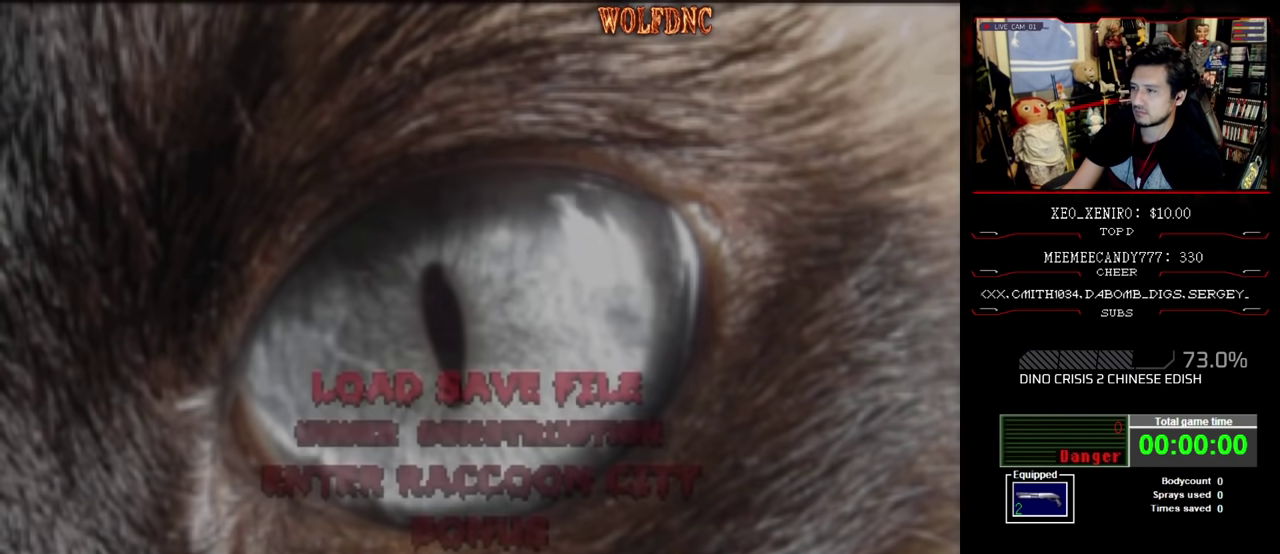
Gameplay with a controller (PlayStation layout); each line is a JSON object with the inputs held at the frame after it. "events" lists button and stick changes between this image and that frame as [ms after this image, input, new state], when the widget could be followed in between. Not read: L3 R3.
{"buttons": ["CROSS"], "events": [[317, "CROSS", "down"], [450, "CROSS", "up"], [500, "CROSS", "down"]]}
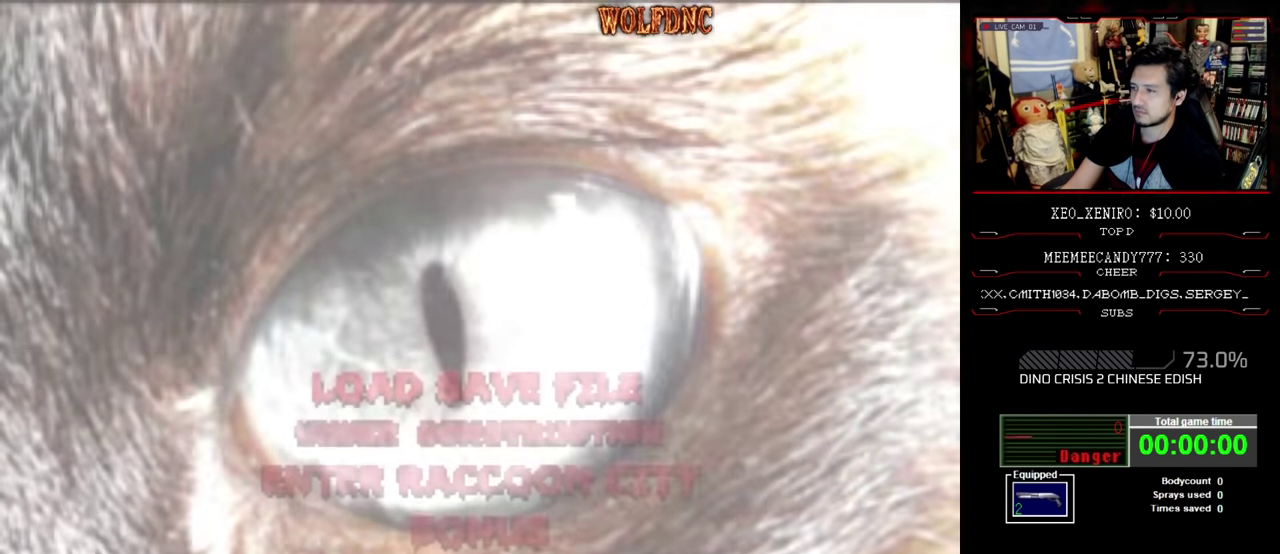
{"buttons": ["CROSS"], "events": [[84, "CROSS", "up"], [134, "CROSS", "down"]]}
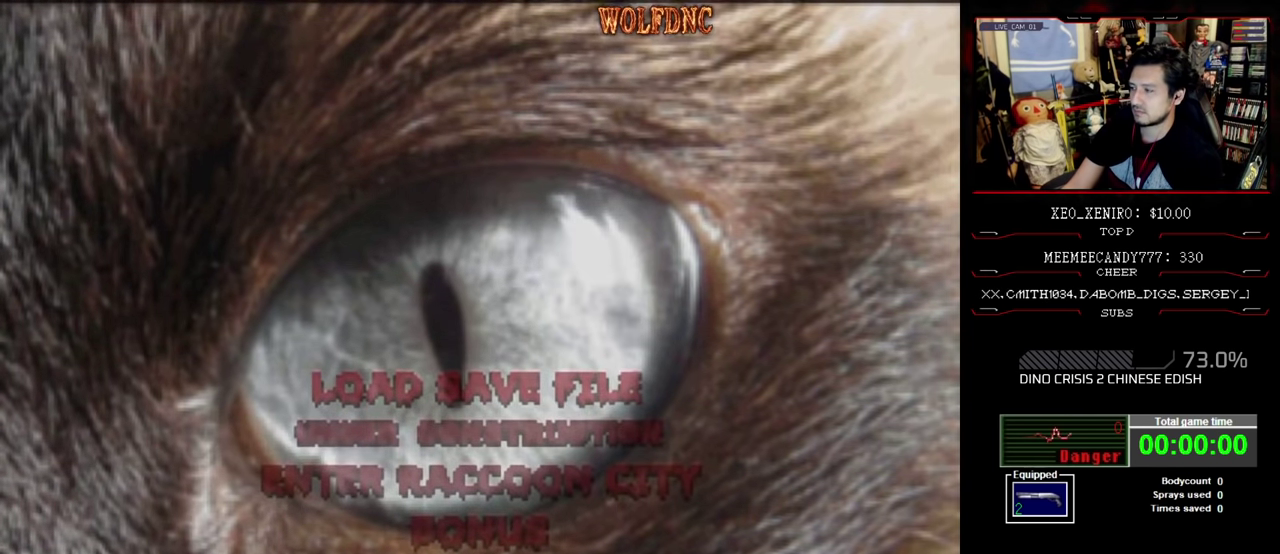
{"buttons": ["CROSS"], "events": [[350, "CROSS", "up"], [434, "CROSS", "down"]]}
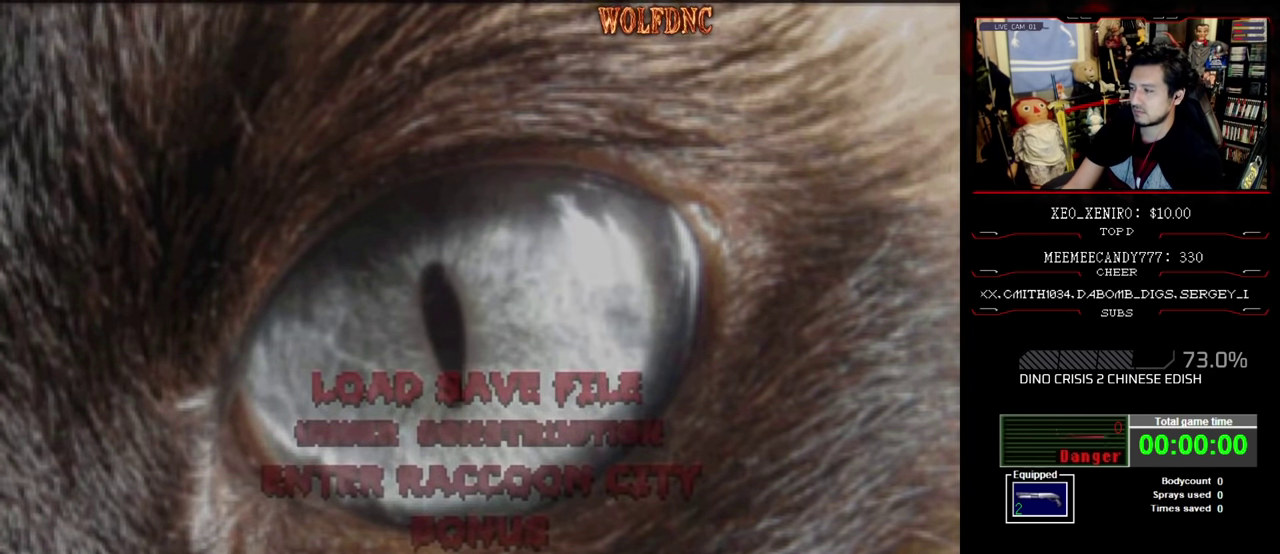
{"buttons": [], "events": [[34, "CROSS", "up"], [117, "CROSS", "down"], [217, "CROSS", "up"], [317, "CROSS", "down"], [400, "CROSS", "up"]]}